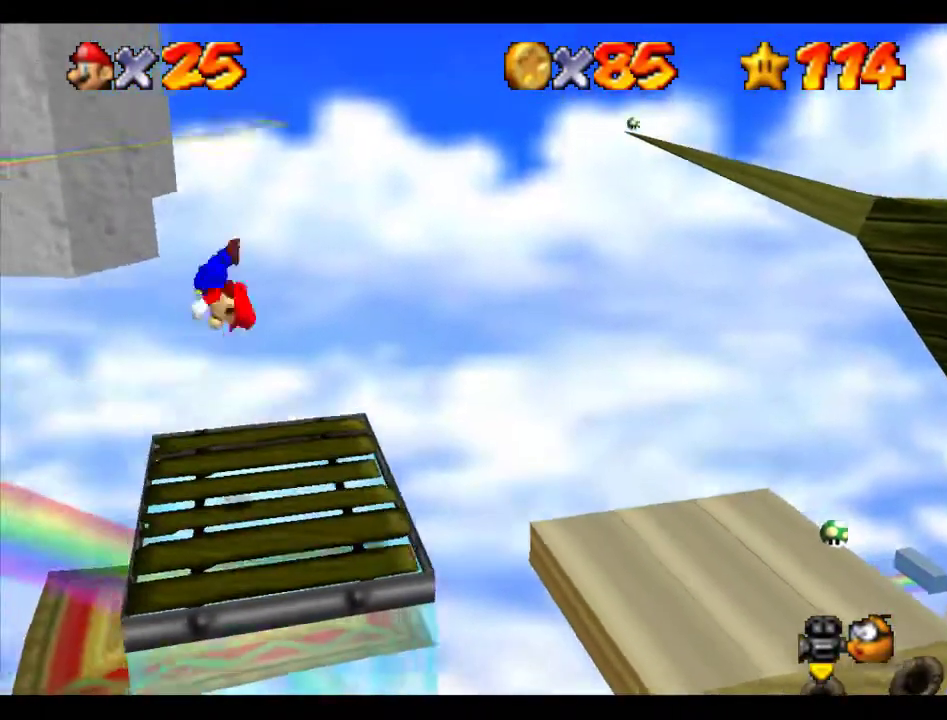
Gameplay with a controller (Nintendo layout); each line is a JSON object with the inputs held at the frame after it. "events" lists button and stick changes between this image and that frame as [ms after this image, input, new state], when the widget could be followed in between. Not read: L3 R3.
{"buttons": [], "left_stick": "center", "events": []}
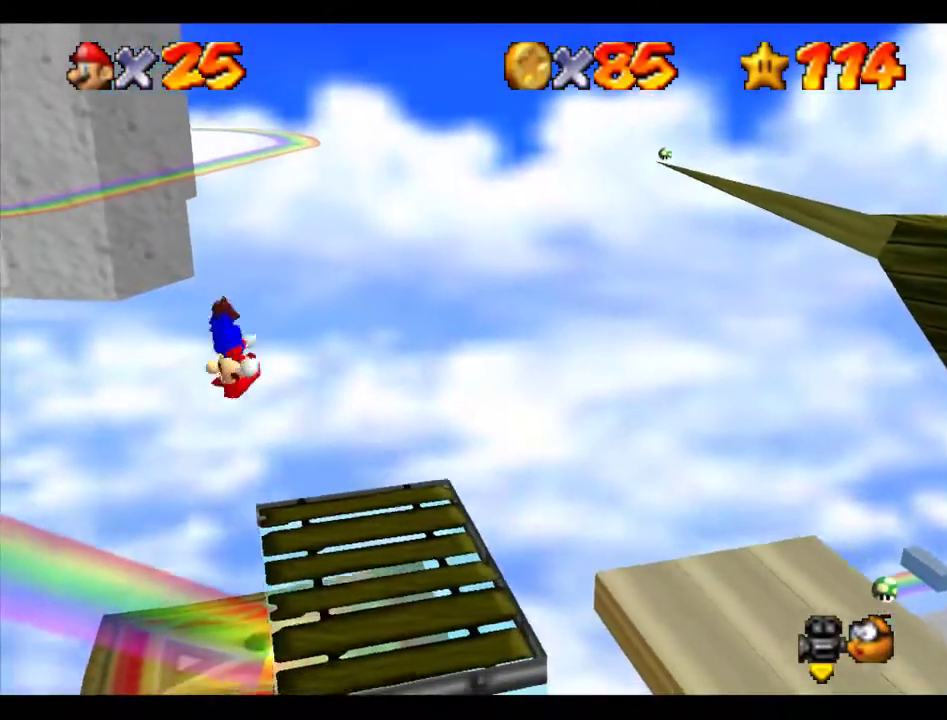
{"buttons": [], "left_stick": "center", "events": []}
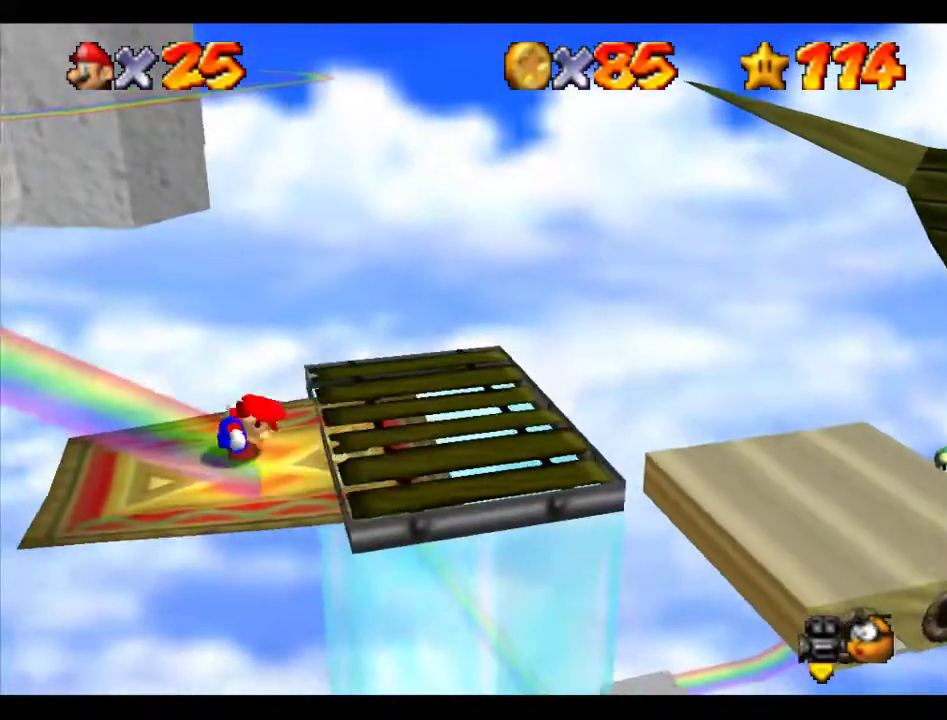
{"buttons": [], "left_stick": "center", "events": [[405, "C_RIGHT", "down"], [472, "C_RIGHT", "up"]]}
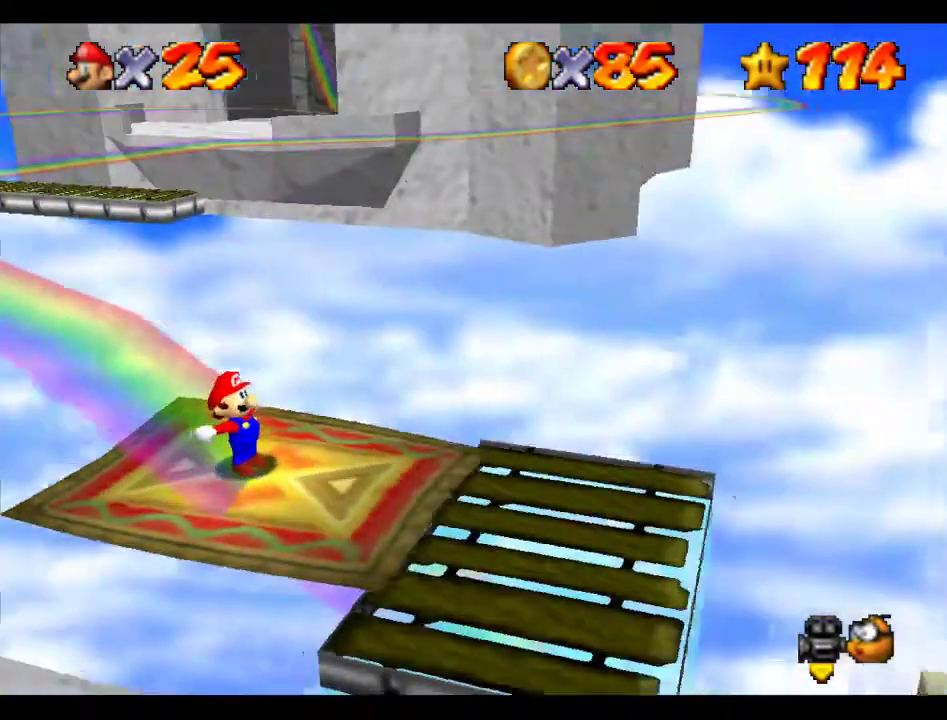
{"buttons": [], "left_stick": "center", "events": []}
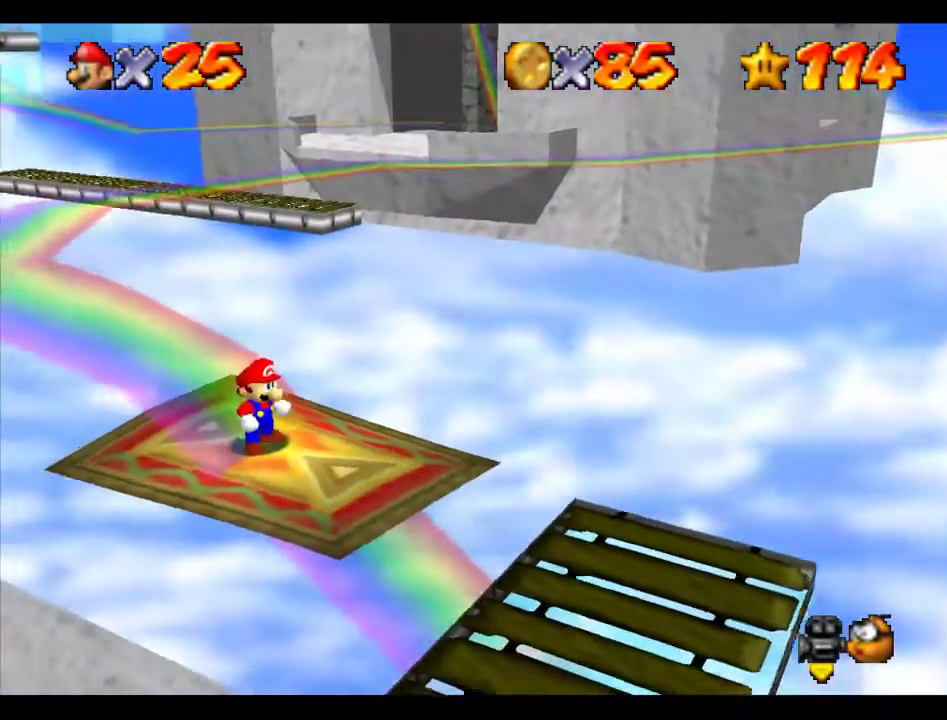
{"buttons": [], "left_stick": "center", "events": []}
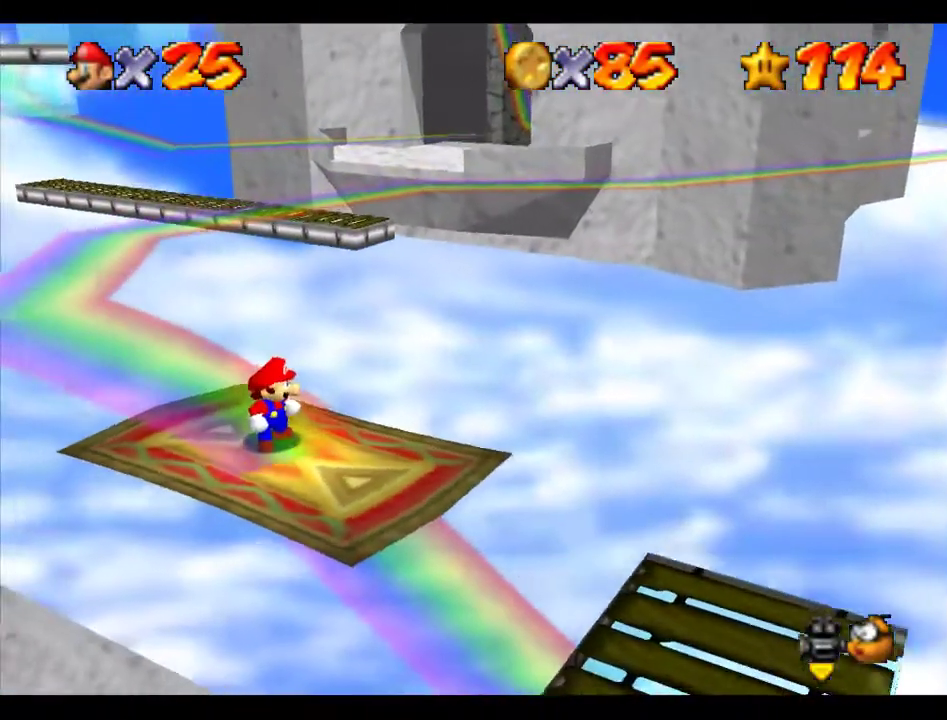
{"buttons": [], "left_stick": "center", "events": []}
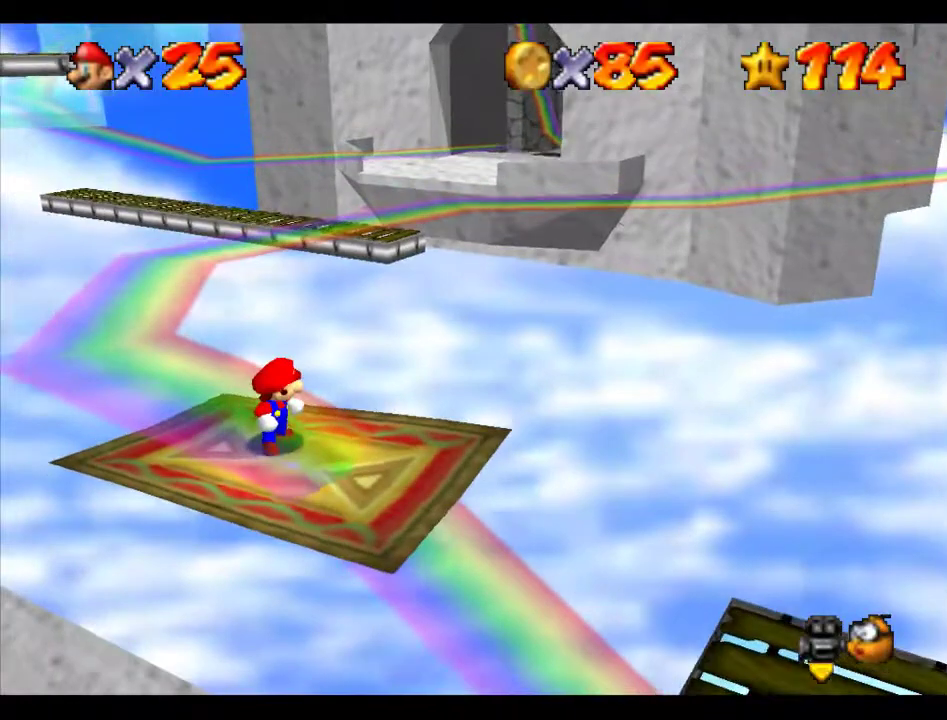
{"buttons": [], "left_stick": "center", "events": []}
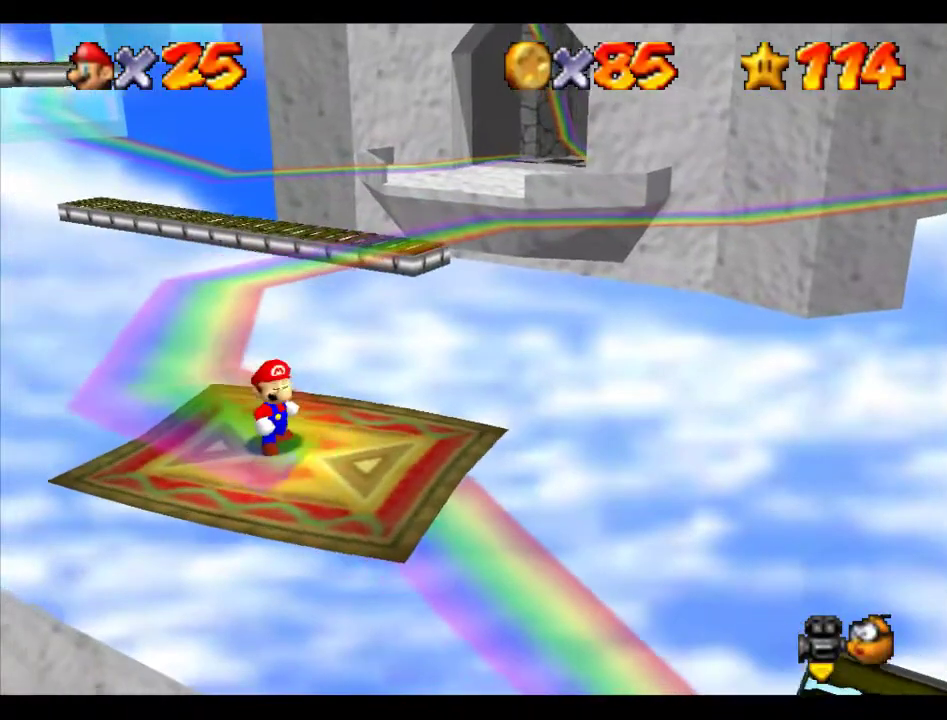
{"buttons": ["C_UP"], "left_stick": "center", "events": [[505, "C_UP", "down"]]}
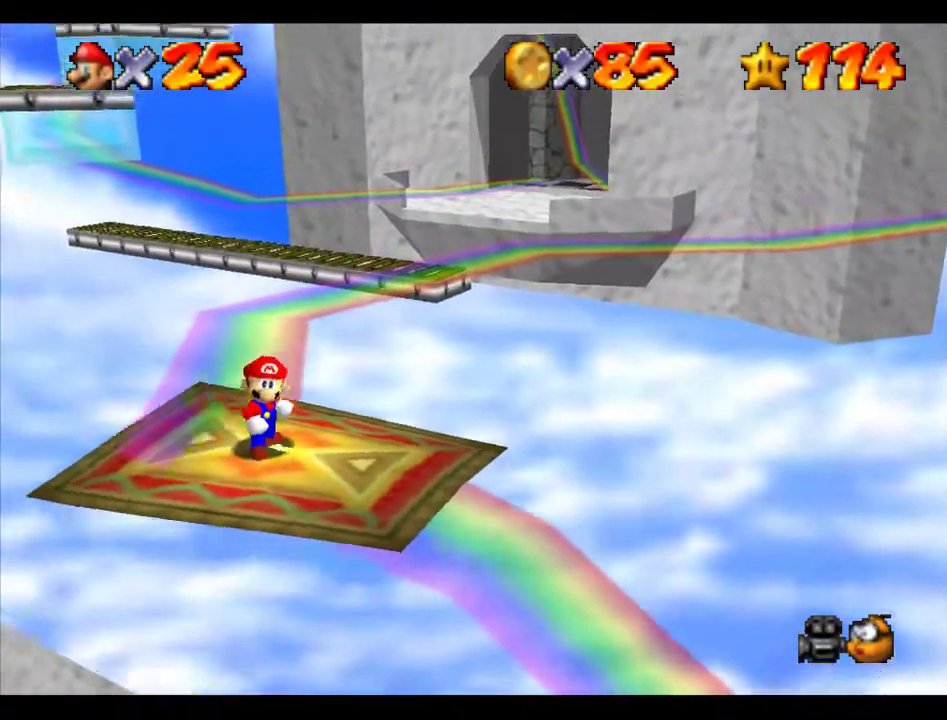
{"buttons": [], "left_stick": "center", "events": [[102, "C_UP", "up"]]}
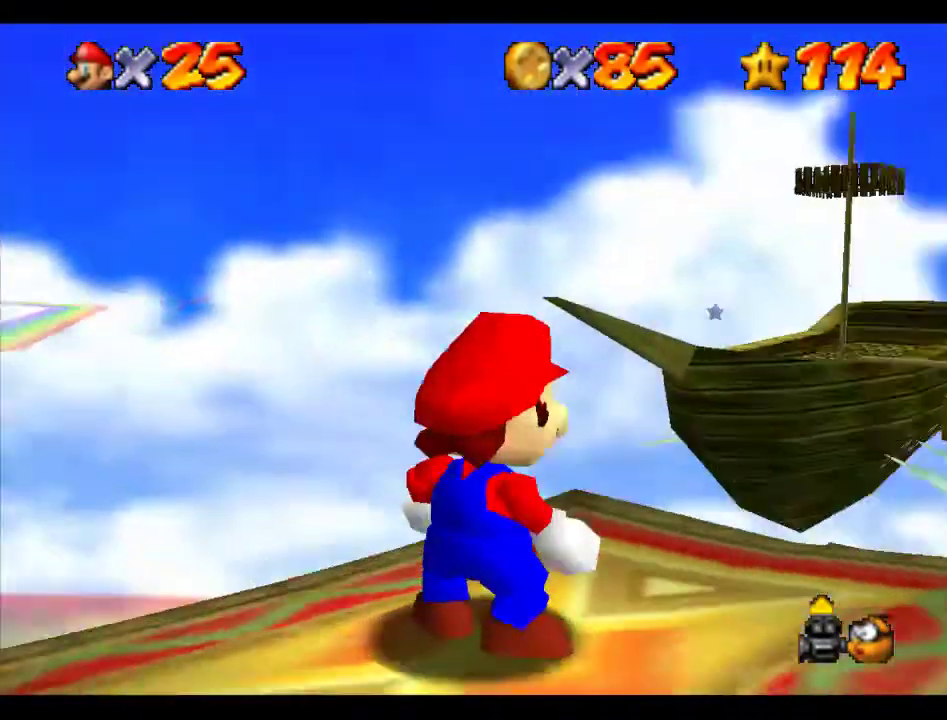
{"buttons": [], "left_stick": "center", "events": []}
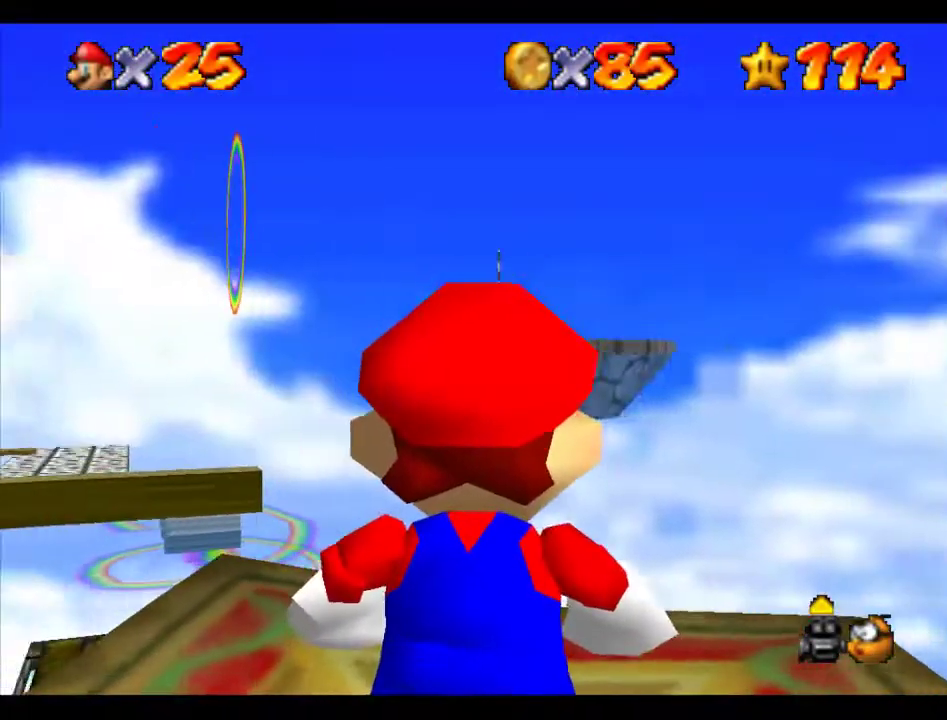
{"buttons": [], "left_stick": "center", "events": []}